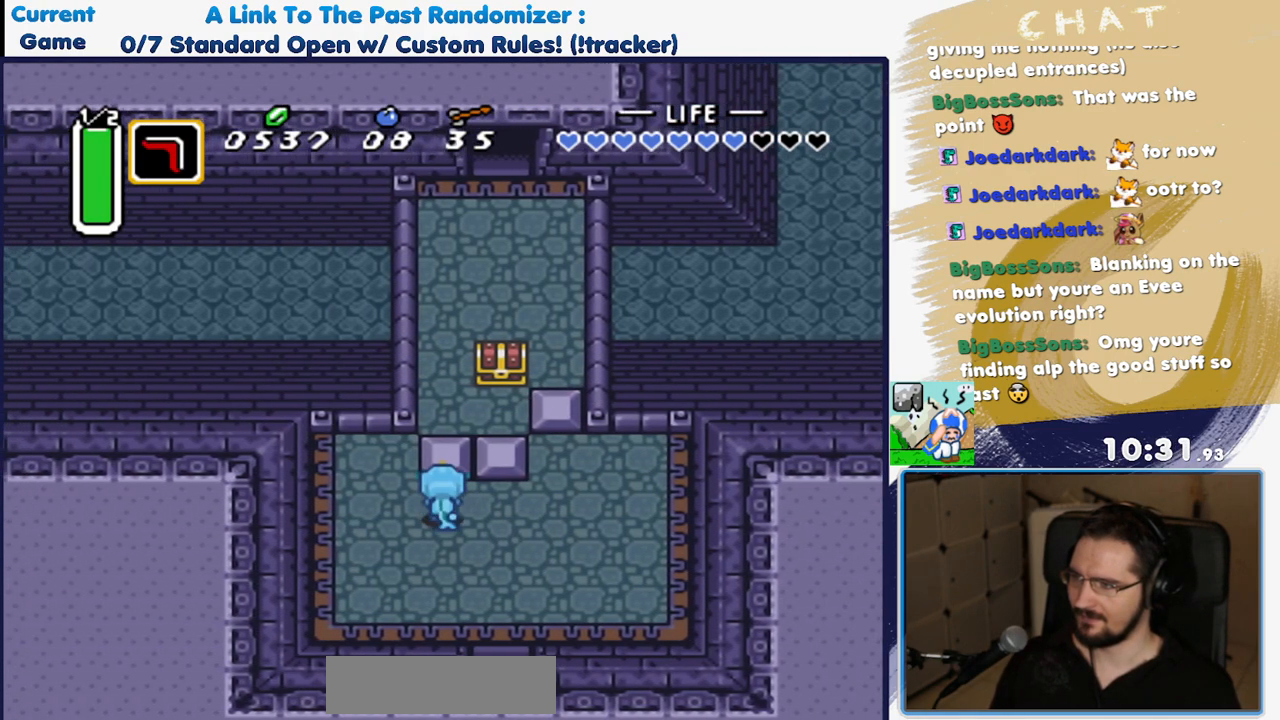
Gameplay with a controller (Nintendo layout); each line is a JSON object with the inputs held at the frame after it (dt_ms = milliseconds from this image to that frame). "events" lists button and stick changes between this image and that frame as [ms after this image, input, new state], when the widget could be followed in between. Not read: L3 R3.
{"dt_ms": 500, "buttons": ["DPAD_UP"], "events": []}
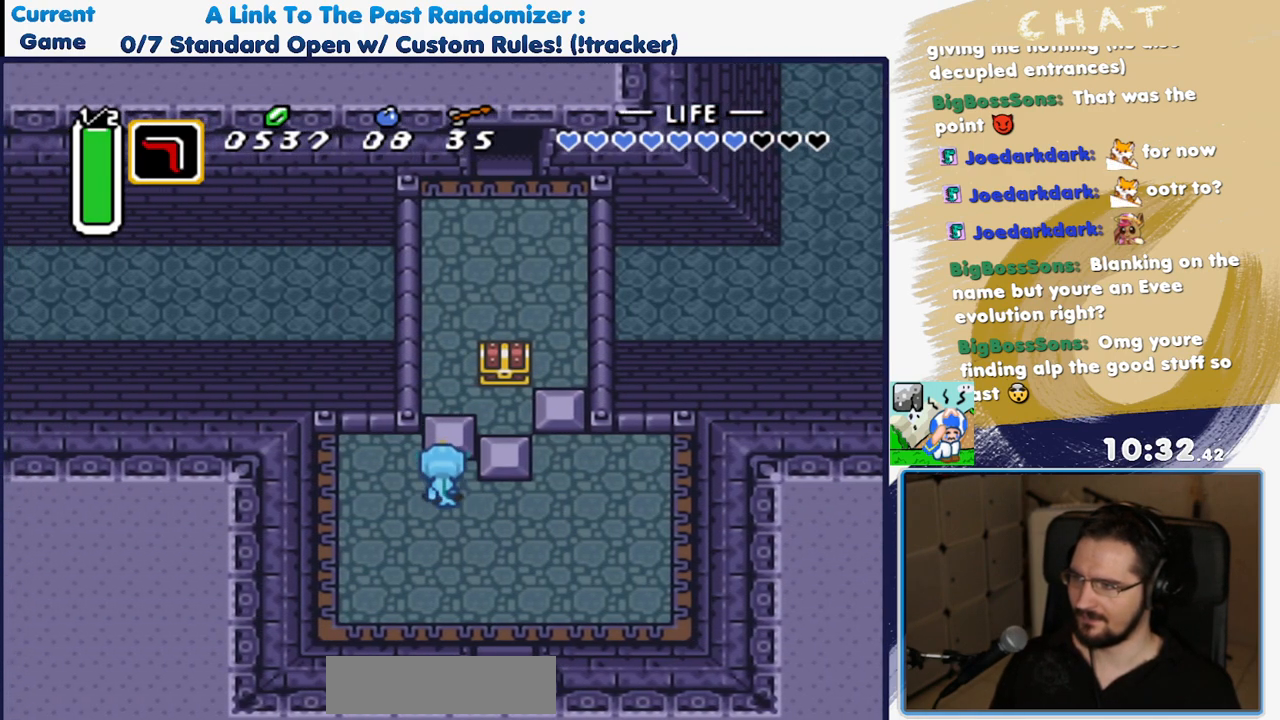
{"dt_ms": 1000, "buttons": ["DPAD_UP"], "events": [[67, "DPAD_RIGHT", "down"], [133, "DPAD_UP", "up"], [767, "DPAD_UP", "down"], [783, "DPAD_RIGHT", "up"]]}
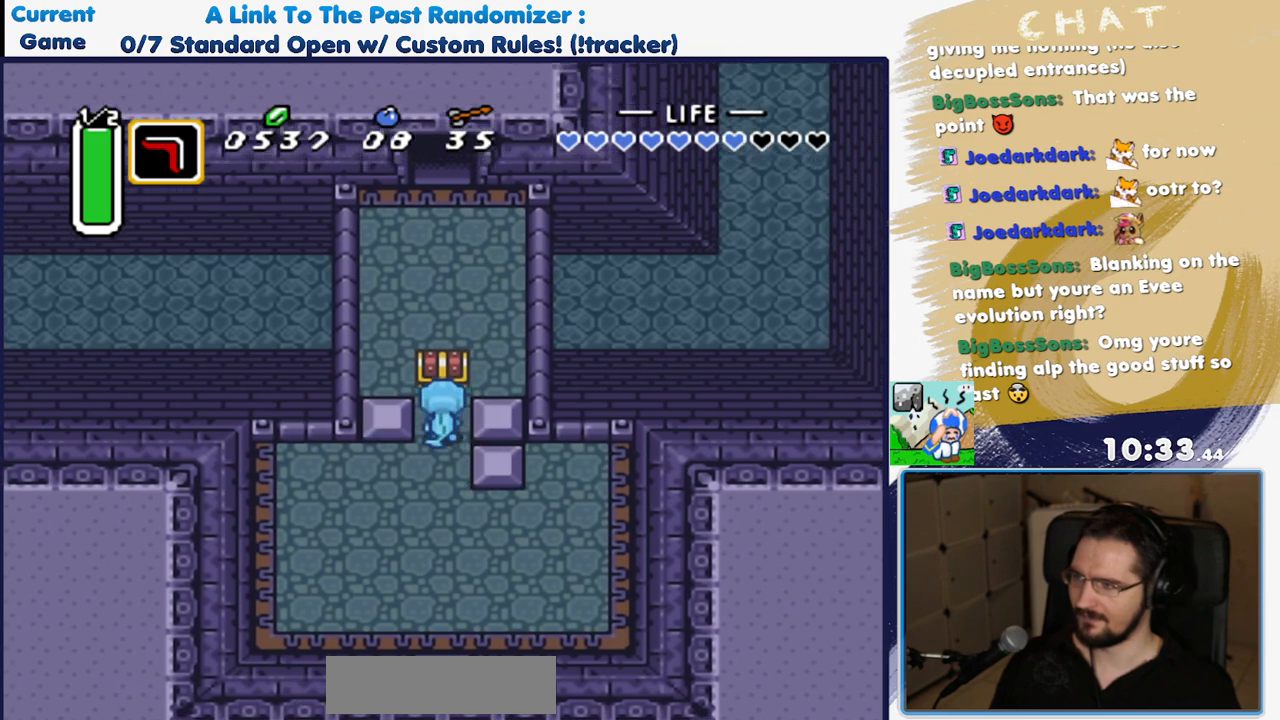
{"dt_ms": 500, "buttons": [], "events": [[100, "A", "down"], [150, "DPAD_UP", "up"], [233, "A", "up"]]}
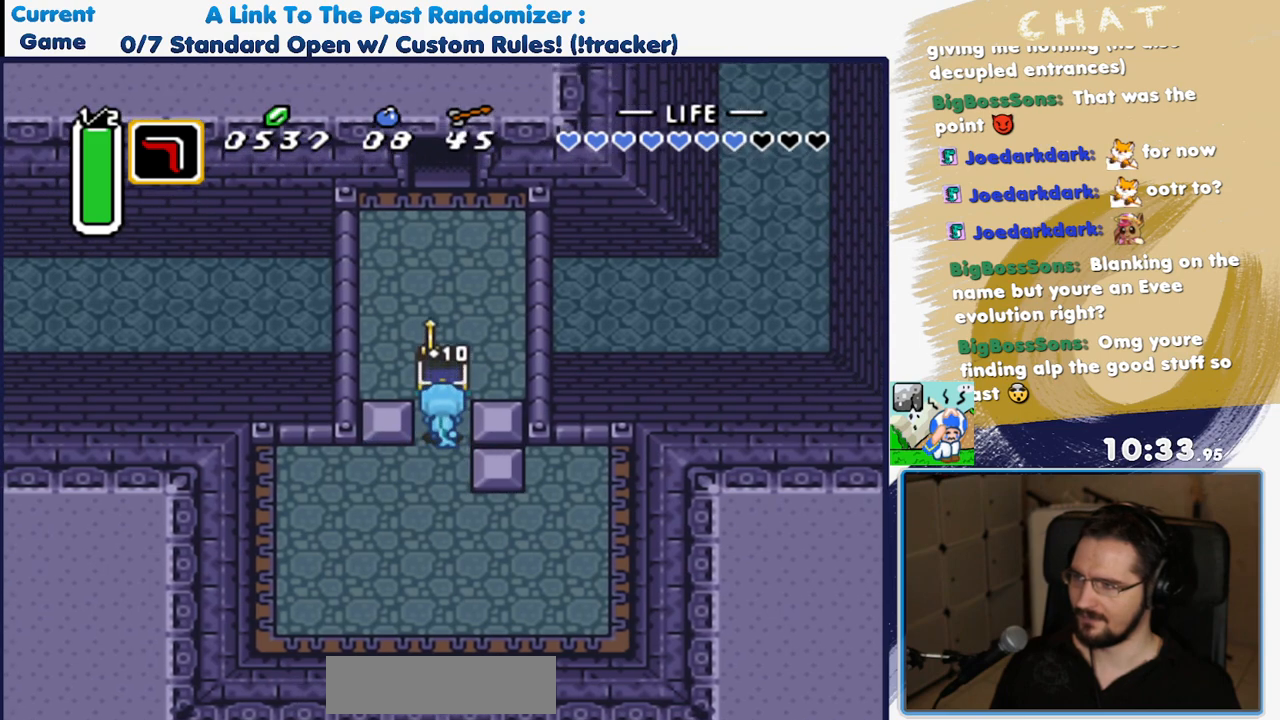
{"dt_ms": 500, "buttons": ["DPAD_DOWN"], "events": [[317, "DPAD_DOWN", "down"]]}
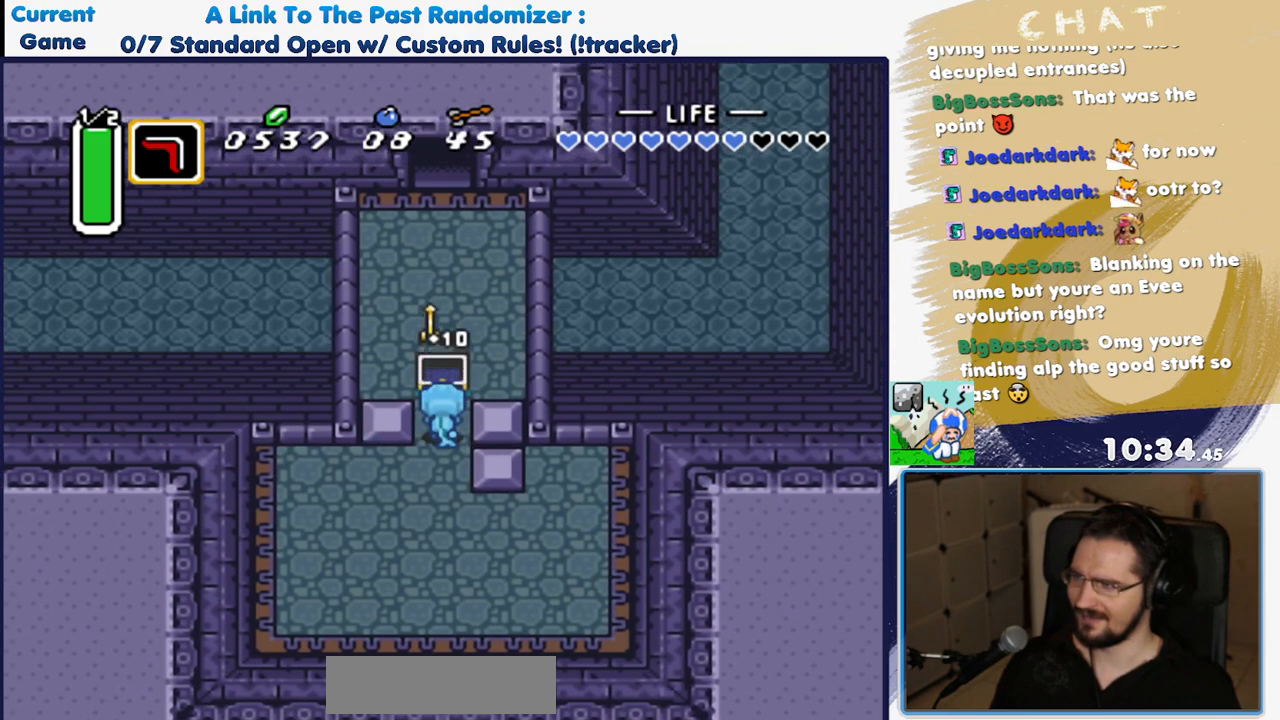
{"dt_ms": 500, "buttons": ["DPAD_DOWN"], "events": []}
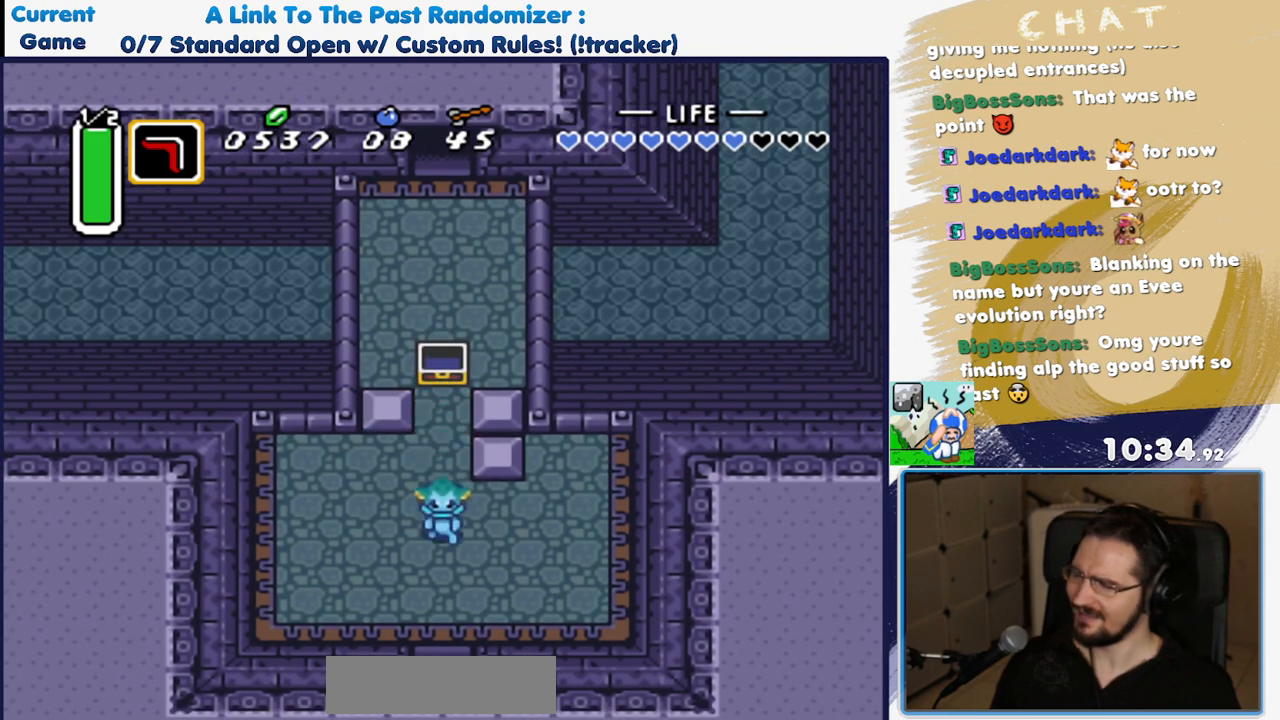
{"dt_ms": 500, "buttons": ["A"], "events": [[17, "A", "down"], [83, "DPAD_DOWN", "up"]]}
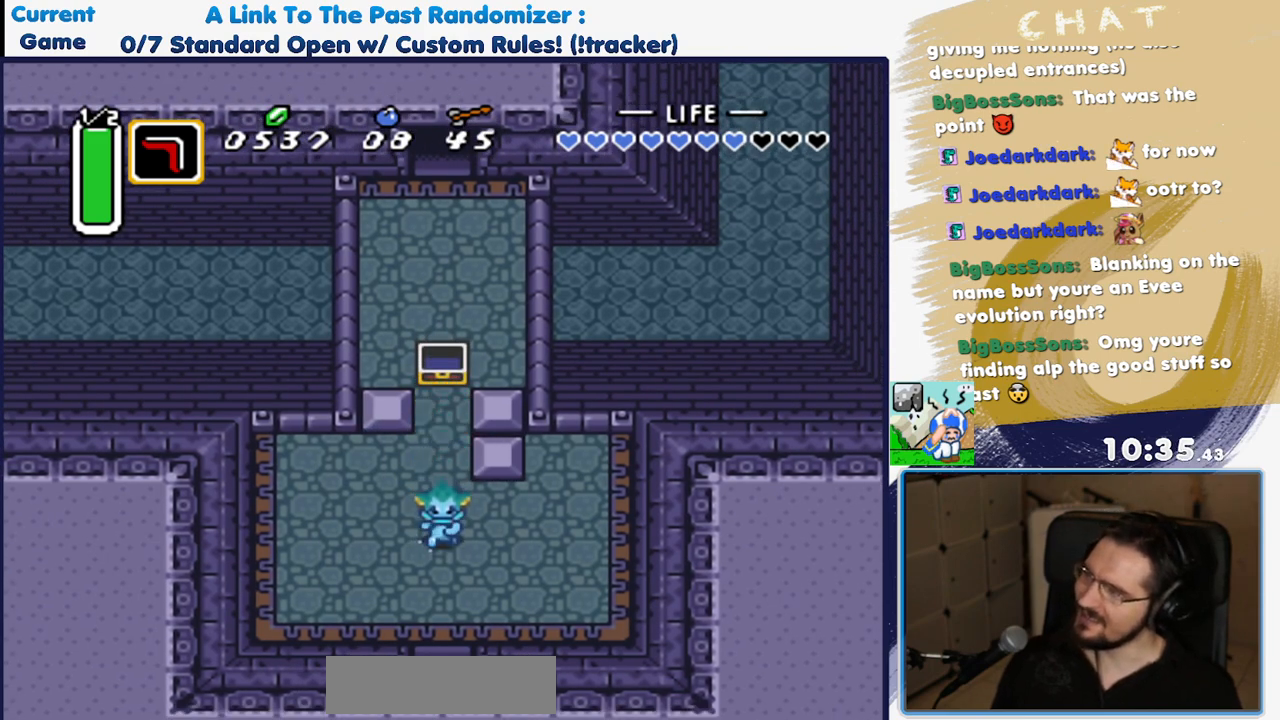
{"dt_ms": 500, "buttons": [], "events": [[467, "A", "up"]]}